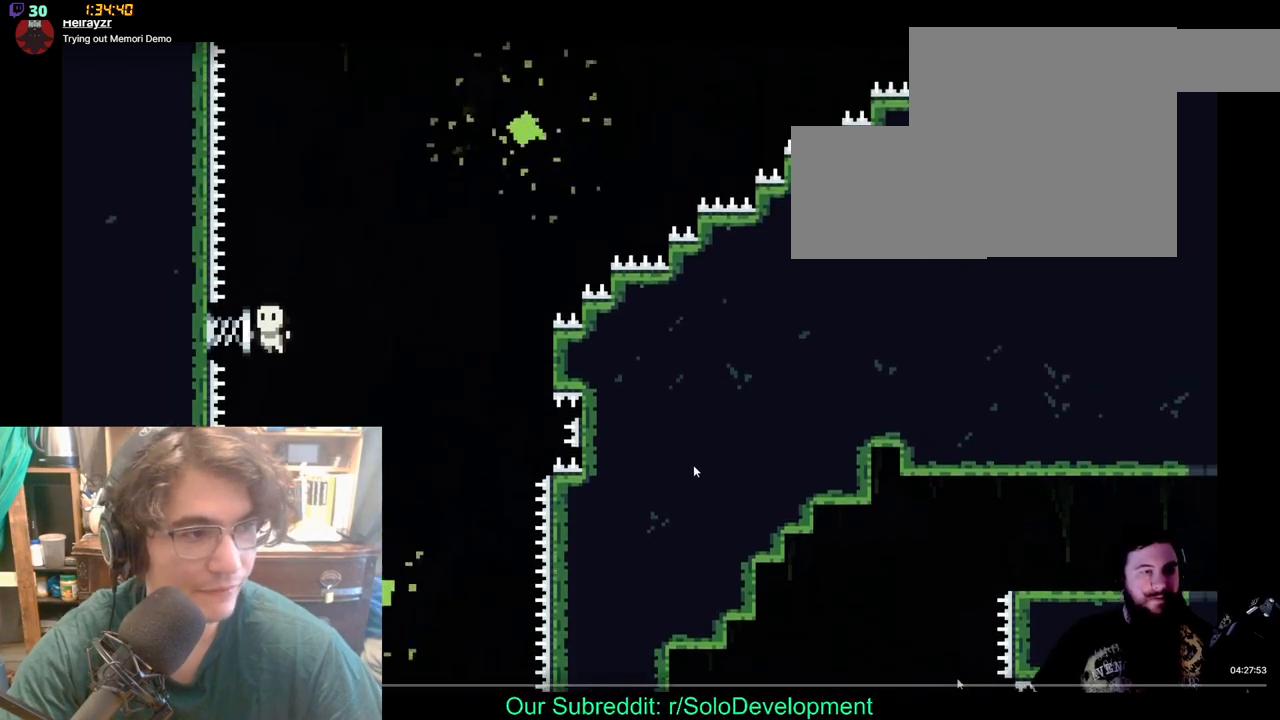
Gameplay with a controller (Xbox layout); each line is a JSON object with the inputs held at the frame after it (dt_ms = milliseconds from this image to that frame). "events" lists button and stick changes between this image and that frame as [ms after this image, input, new state], when the widget could be followed in between. Not read: L1 L2 R1 R2 START Y.
{"dt_ms": 500, "buttons": [], "left_stick": "center", "right_stick": "center", "events": [[17, "DPAD_LEFT", "down"], [17, "DPAD_UP", "down"], [133, "DPAD_UP", "up"], [217, "DPAD_LEFT", "up"]]}
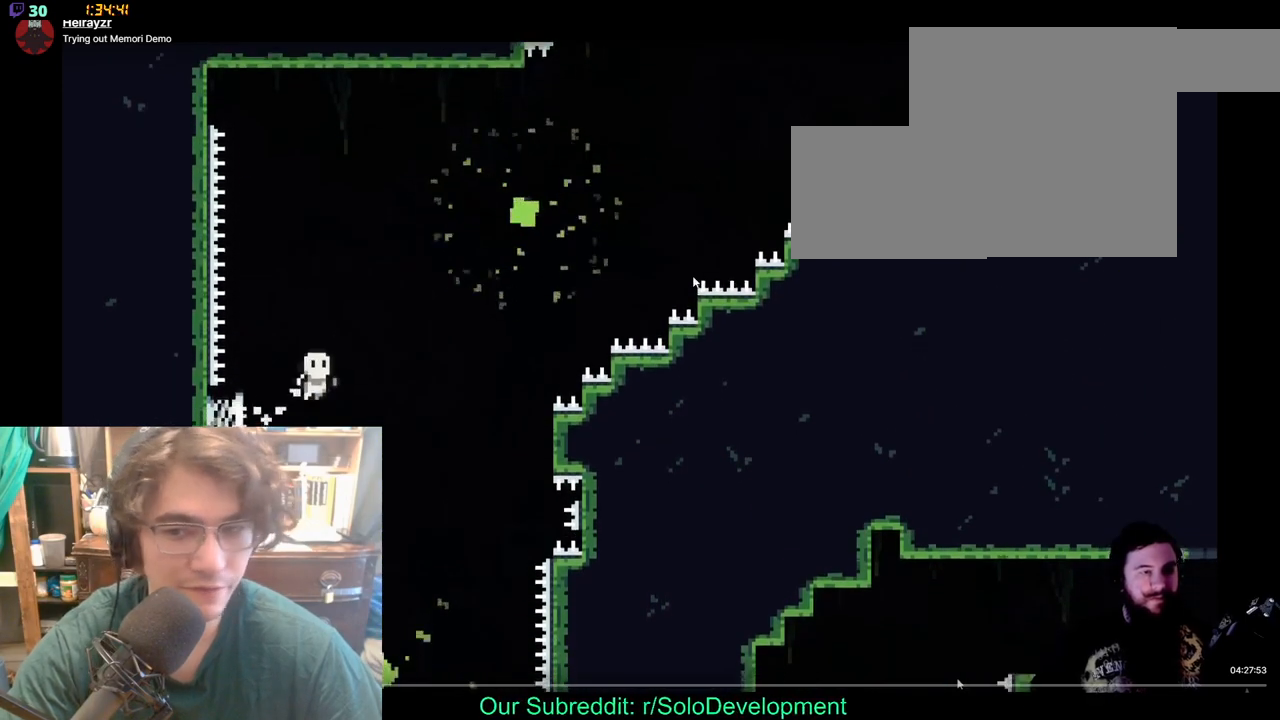
{"dt_ms": 500, "buttons": ["X", "DPAD_UP"], "left_stick": "center", "right_stick": "center", "events": [[183, "DPAD_UP", "down"], [383, "X", "down"]]}
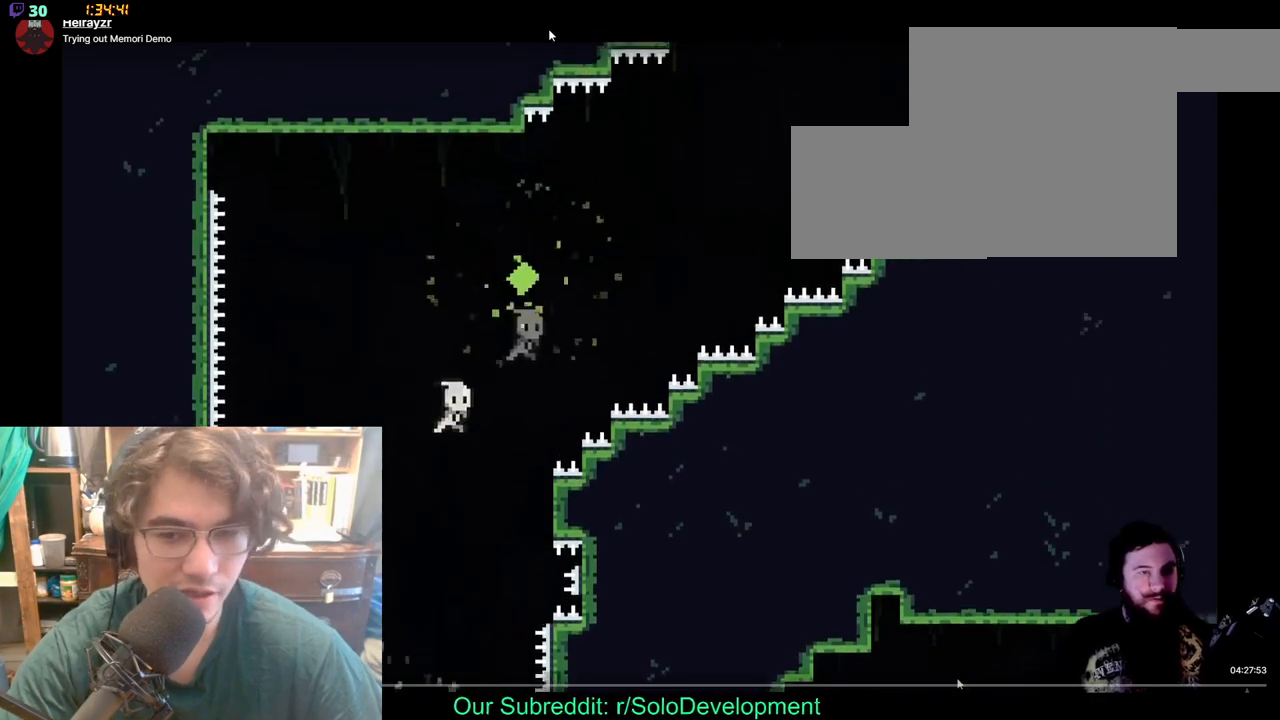
{"dt_ms": 500, "buttons": [], "left_stick": "center", "right_stick": "center", "events": [[83, "X", "up"], [133, "DPAD_LEFT", "down"], [300, "DPAD_UP", "up"], [400, "DPAD_LEFT", "up"]]}
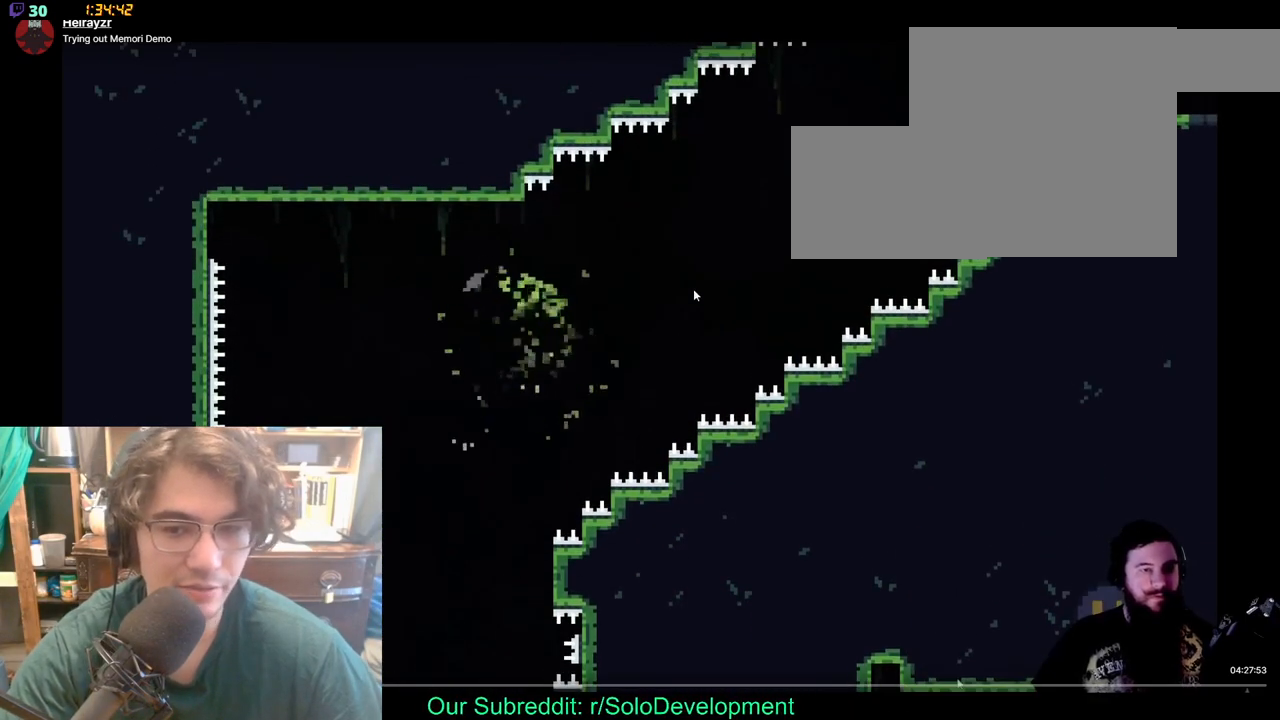
{"dt_ms": 500, "buttons": [], "left_stick": "center", "right_stick": "center", "events": []}
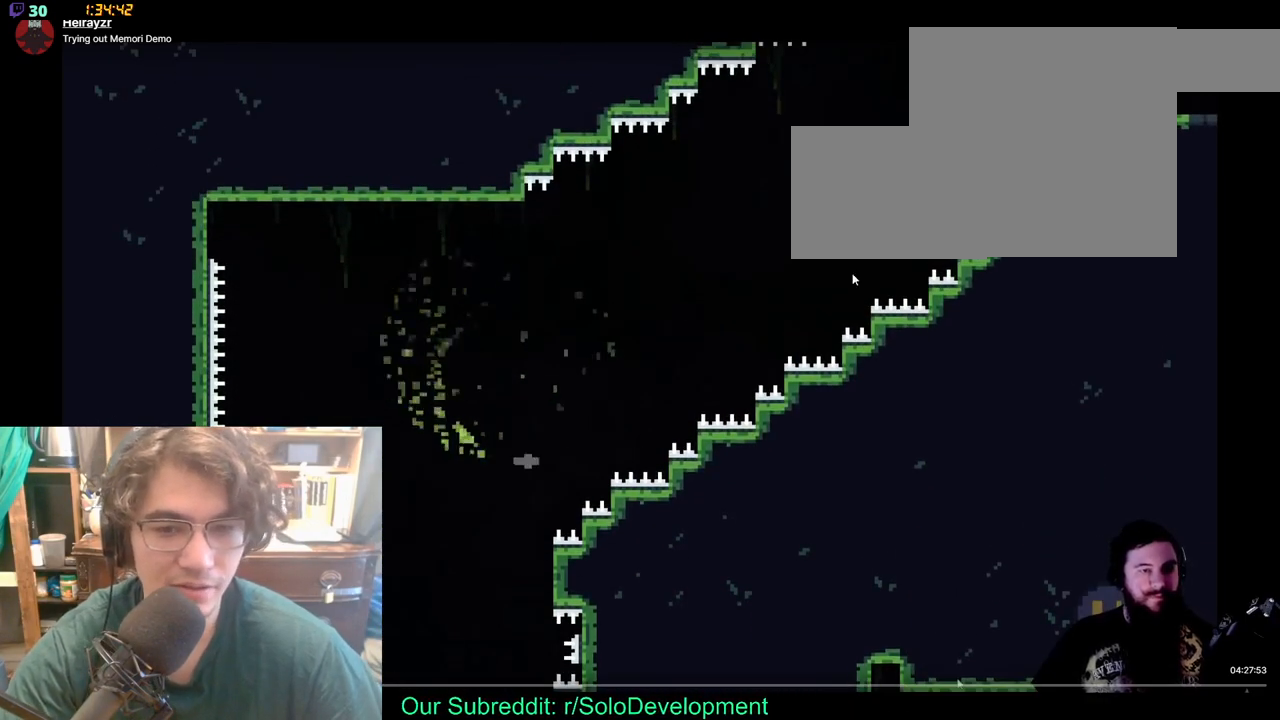
{"dt_ms": 500, "buttons": [], "left_stick": "center", "right_stick": "center", "events": []}
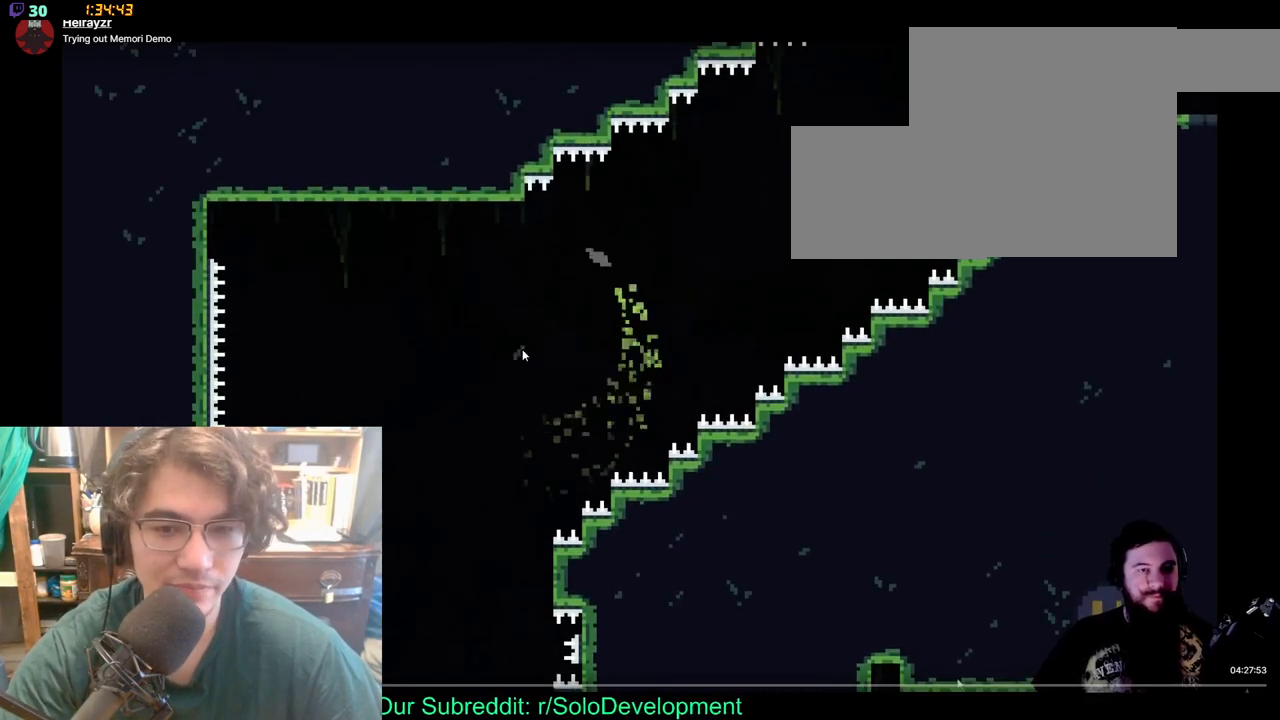
{"dt_ms": 500, "buttons": [], "left_stick": "center", "right_stick": "center", "events": []}
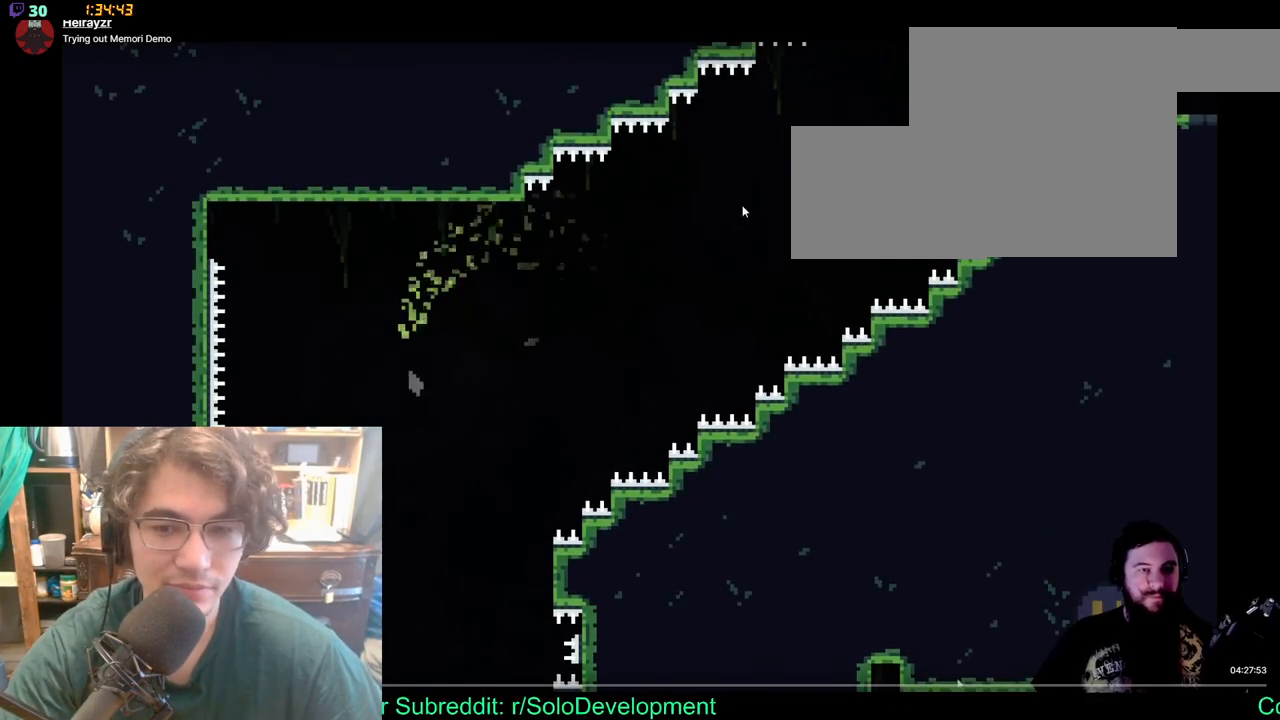
{"dt_ms": 500, "buttons": [], "left_stick": "center", "right_stick": "center", "events": []}
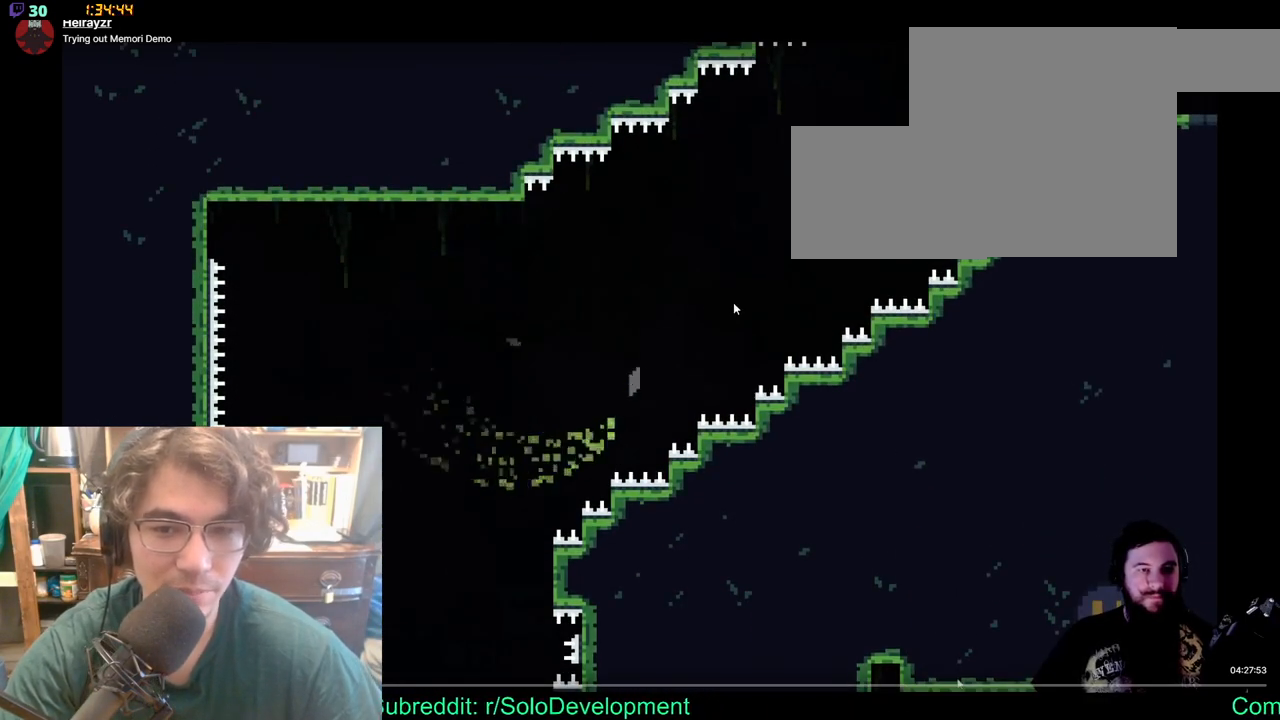
{"dt_ms": 500, "buttons": [], "left_stick": "center", "right_stick": "center", "events": []}
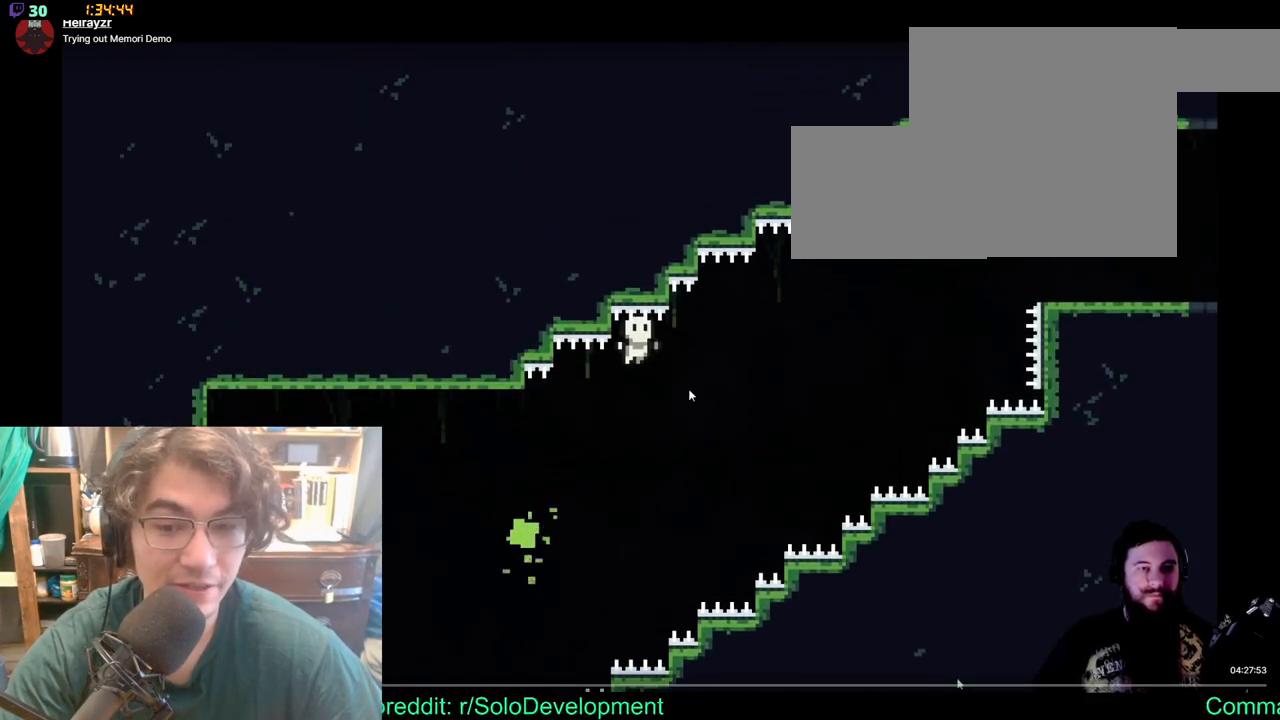
{"dt_ms": 500, "buttons": [], "left_stick": "center", "right_stick": "center", "events": []}
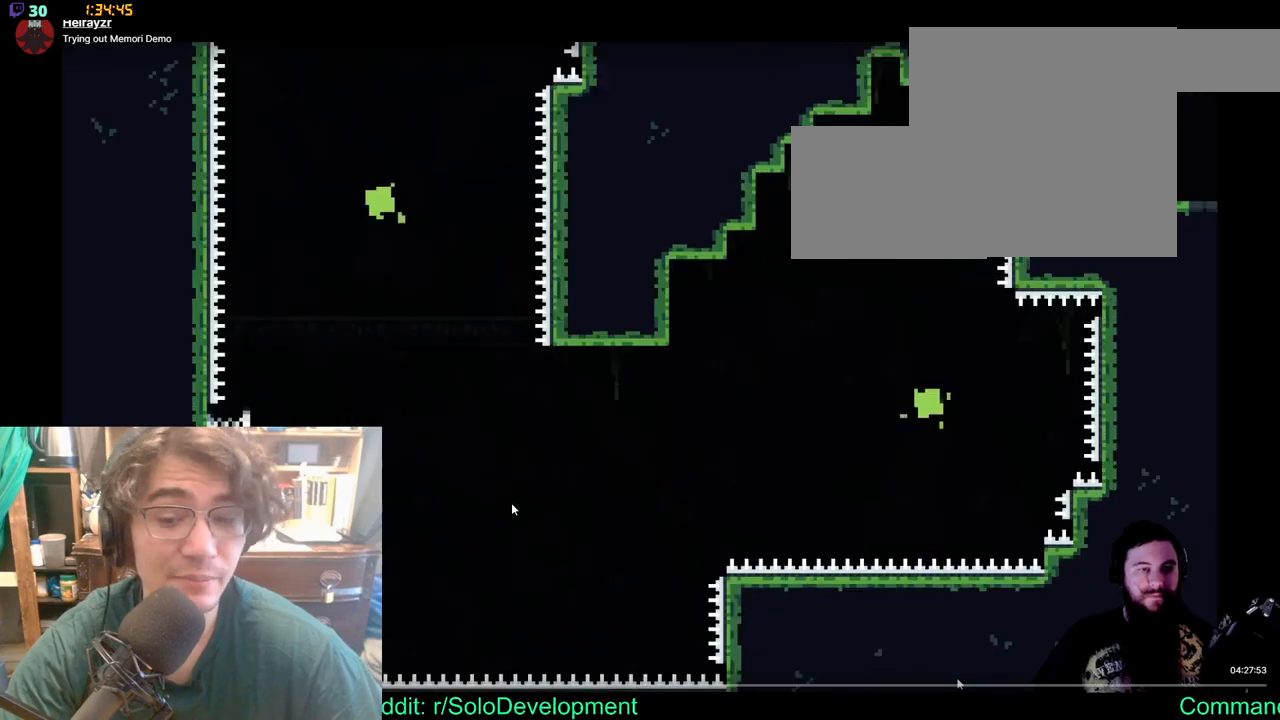
{"dt_ms": 500, "buttons": [], "left_stick": "center", "right_stick": "center", "events": []}
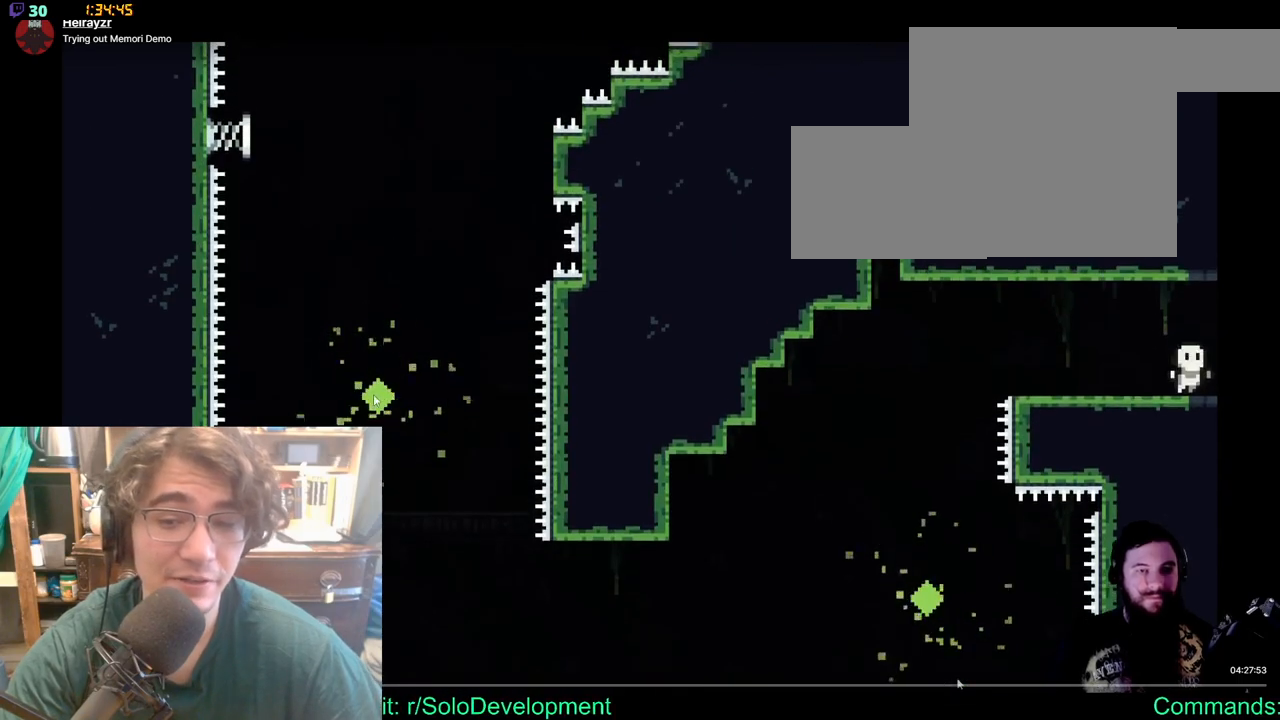
{"dt_ms": 500, "buttons": ["DPAD_LEFT"], "left_stick": "center", "right_stick": "center", "events": [[117, "DPAD_LEFT", "down"], [133, "DPAD_UP", "down"], [167, "DPAD_UP", "up"]]}
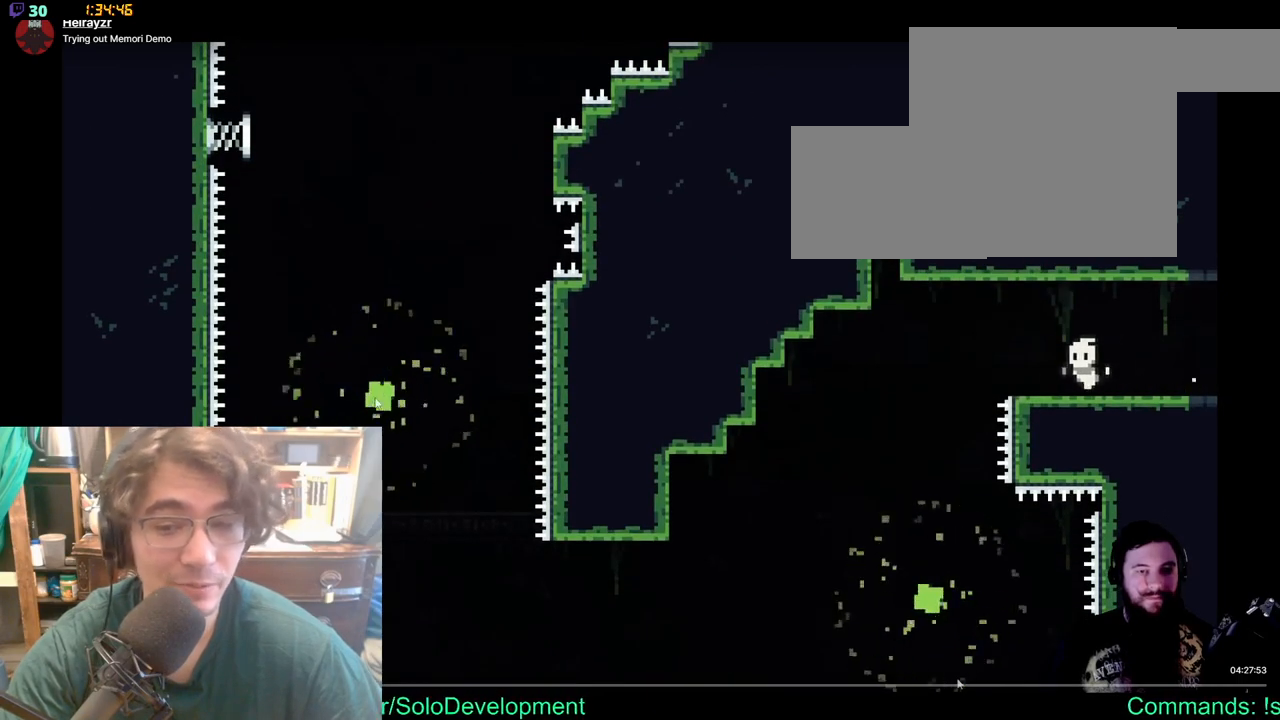
{"dt_ms": 500, "buttons": [], "left_stick": "center", "right_stick": "center", "events": [[367, "DPAD_LEFT", "up"]]}
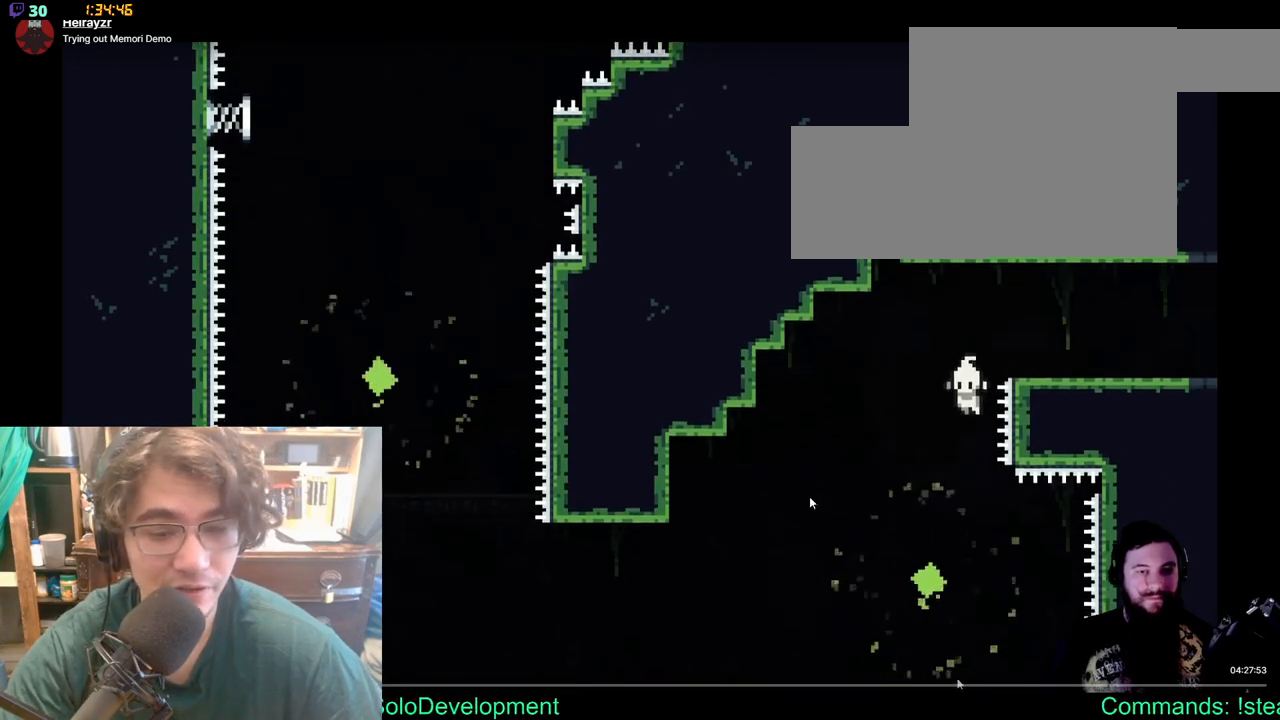
{"dt_ms": 500, "buttons": [], "left_stick": "center", "right_stick": "center", "events": [[150, "DPAD_LEFT", "down"], [283, "DPAD_LEFT", "up"]]}
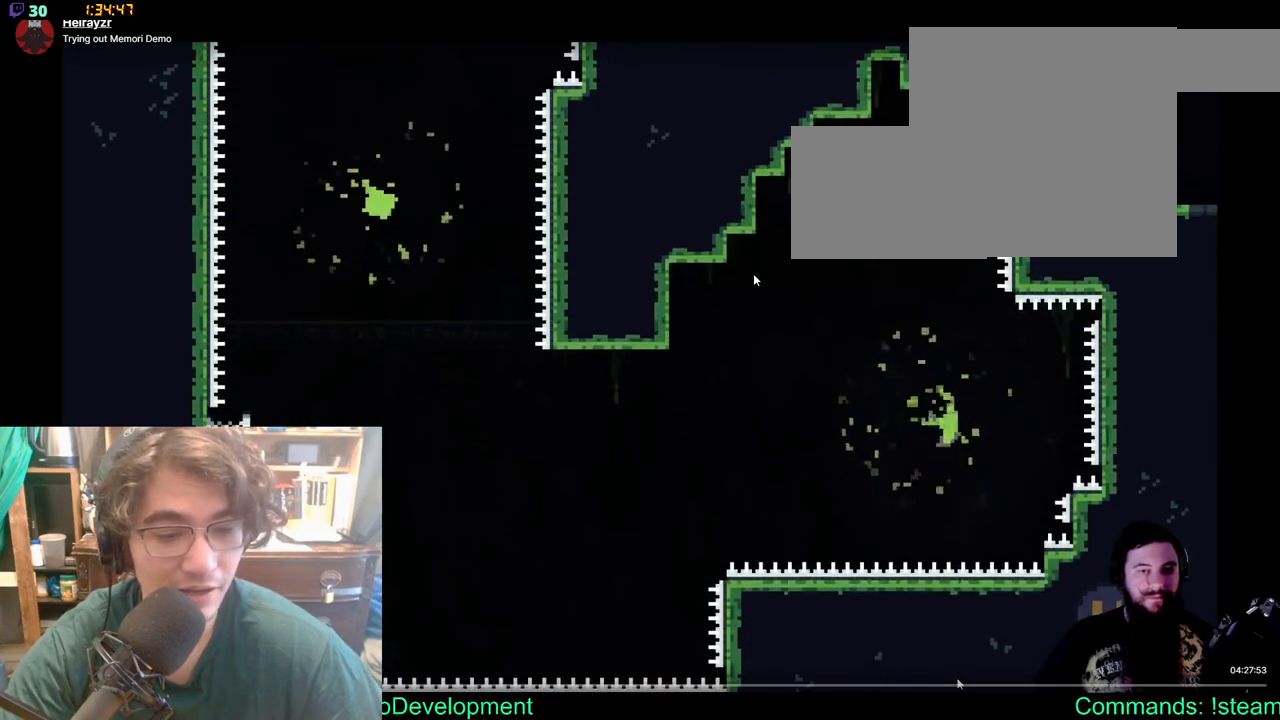
{"dt_ms": 500, "buttons": [], "left_stick": "center", "right_stick": "center", "events": []}
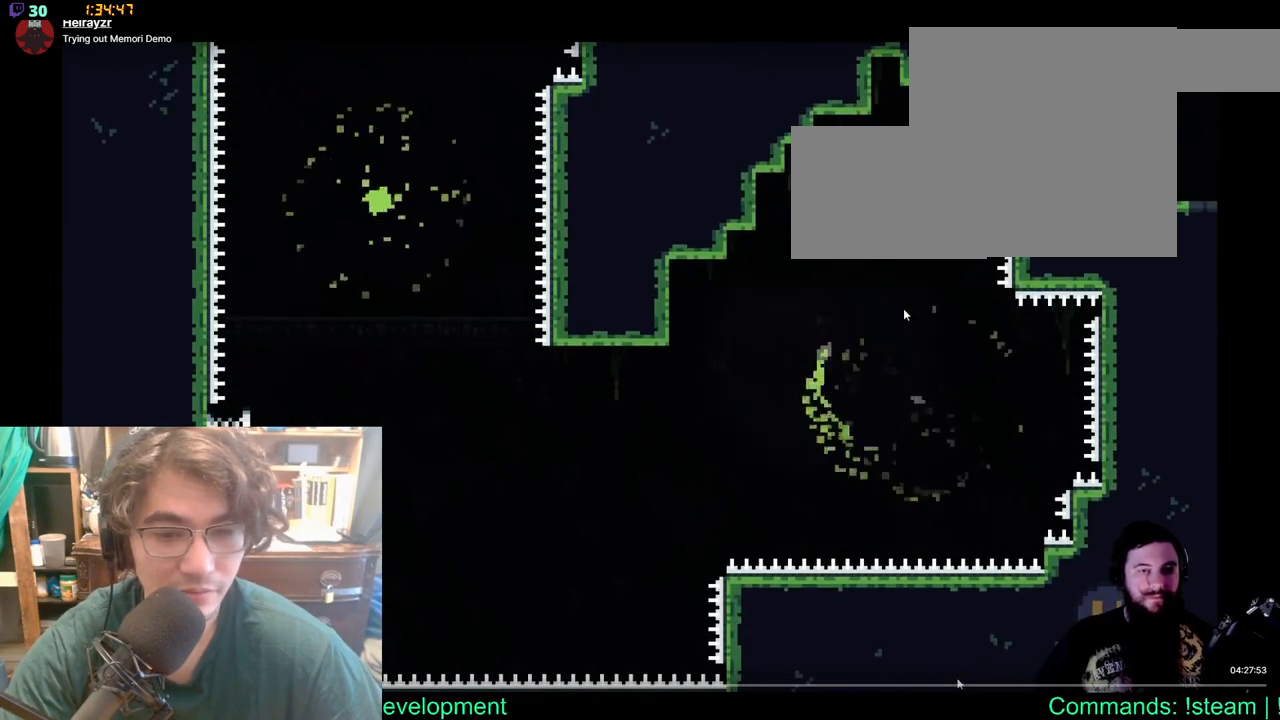
{"dt_ms": 500, "buttons": [], "left_stick": "center", "right_stick": "center", "events": []}
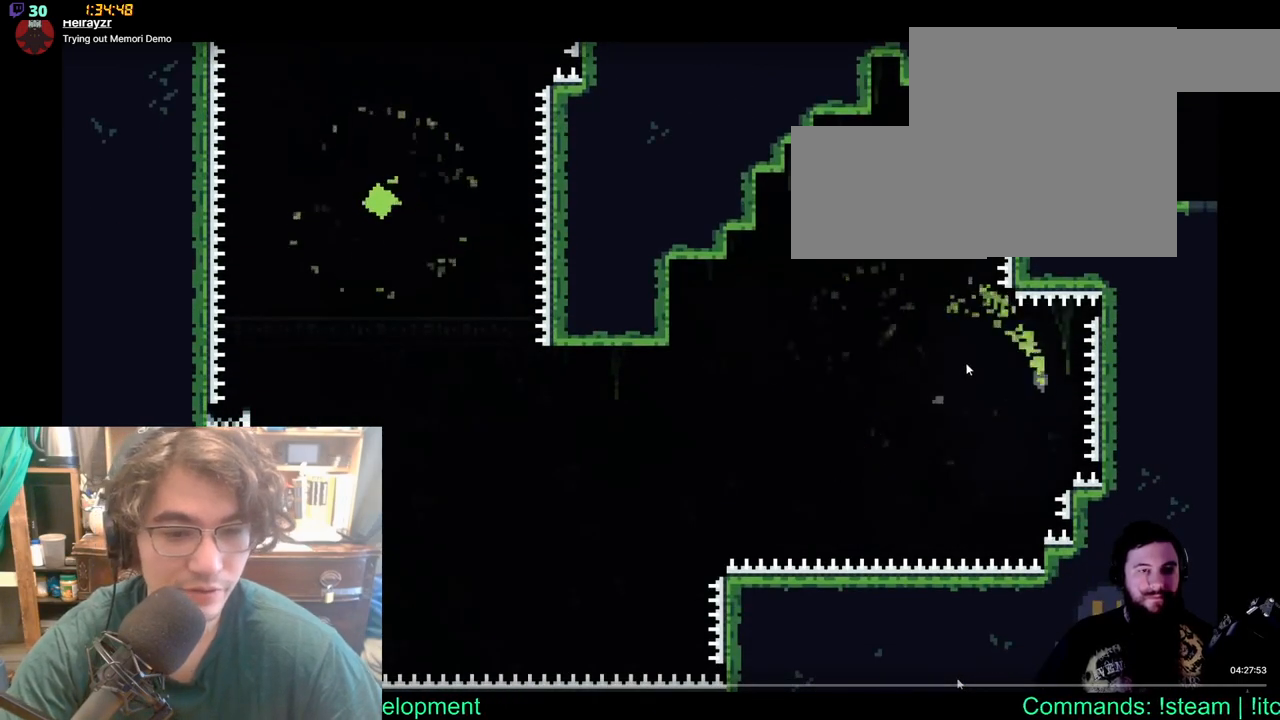
{"dt_ms": 500, "buttons": [], "left_stick": "center", "right_stick": "center", "events": []}
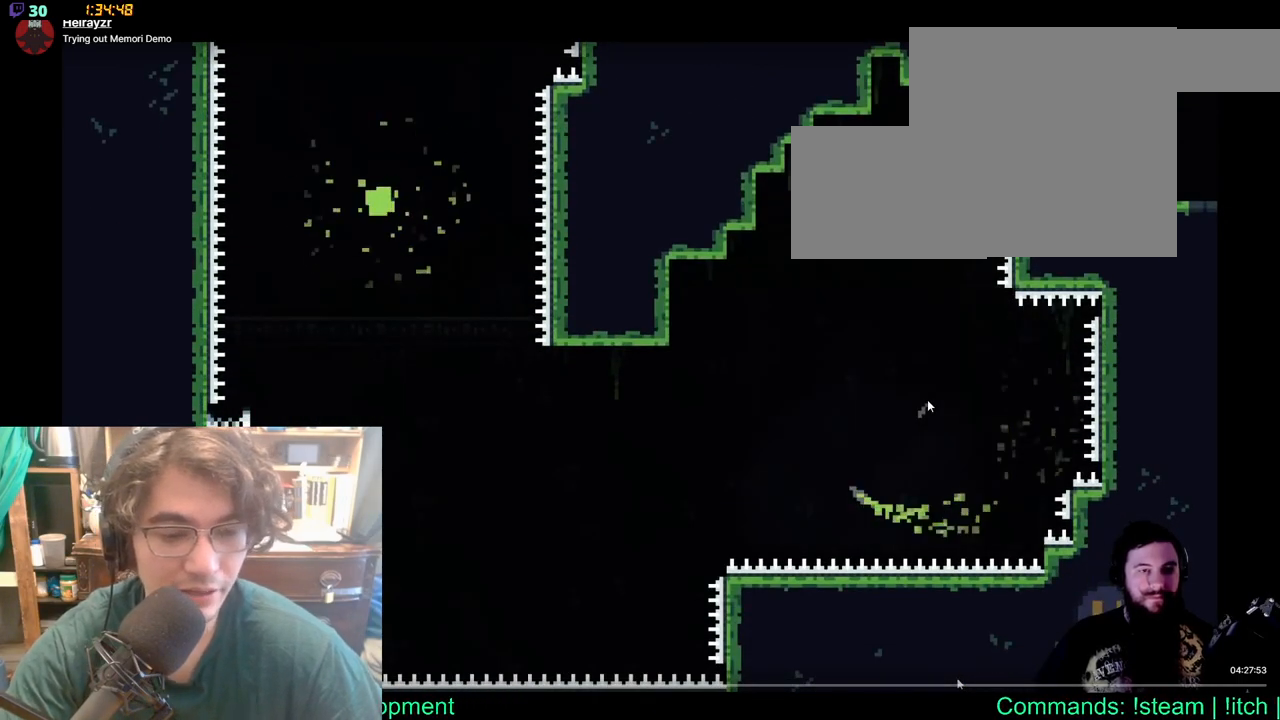
{"dt_ms": 500, "buttons": ["DPAD_LEFT"], "left_stick": "center", "right_stick": "center"}
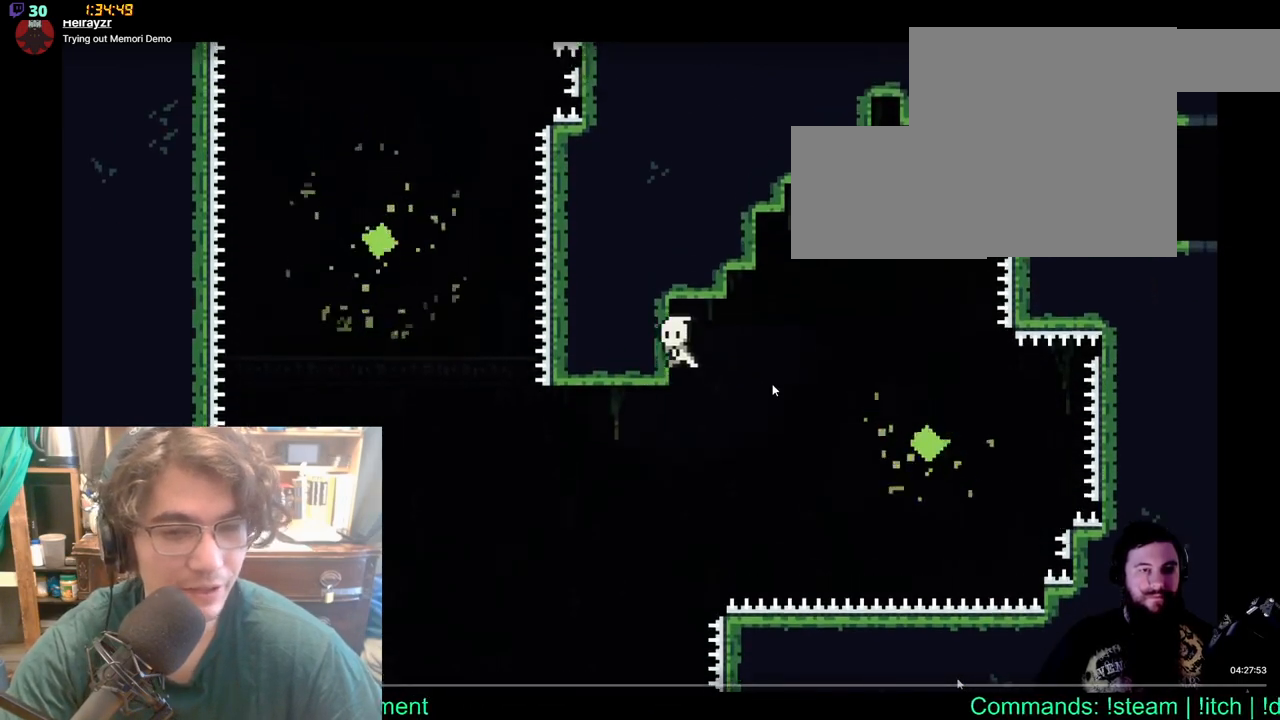
{"dt_ms": 500, "buttons": ["DPAD_LEFT"], "left_stick": "center", "right_stick": "center", "events": []}
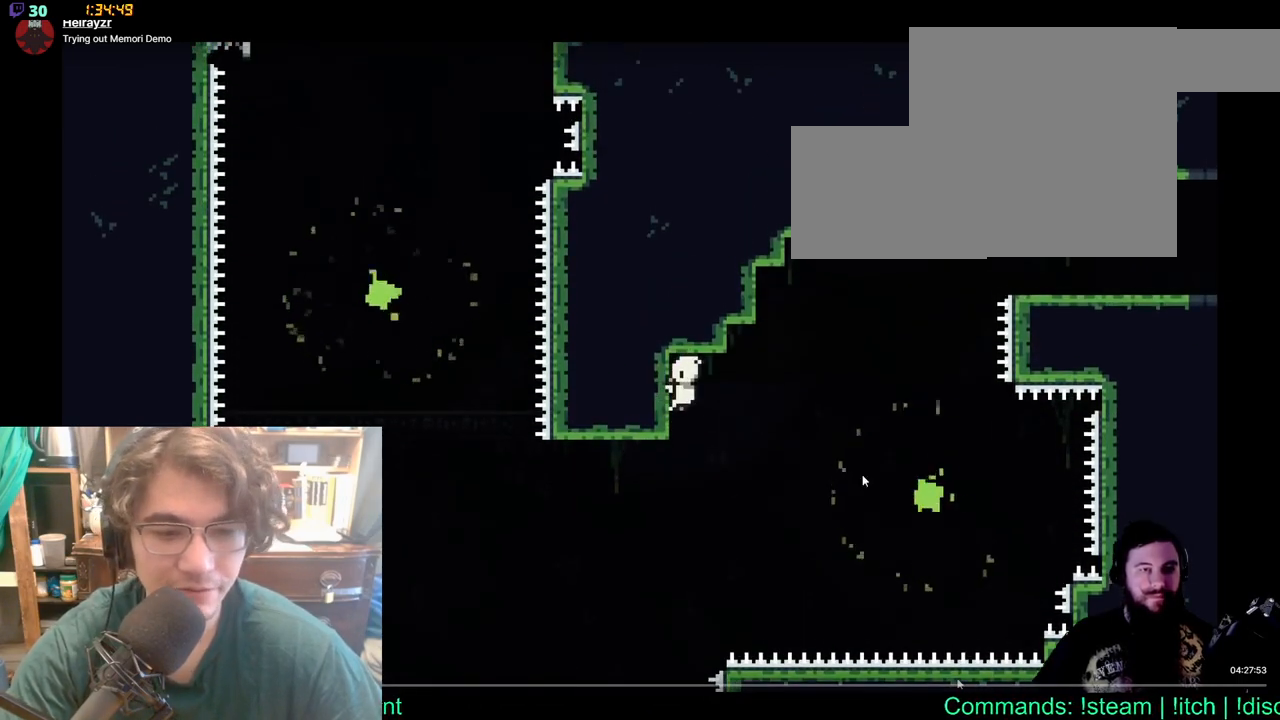
{"dt_ms": 500, "buttons": ["DPAD_LEFT"], "left_stick": "center", "right_stick": "center", "events": []}
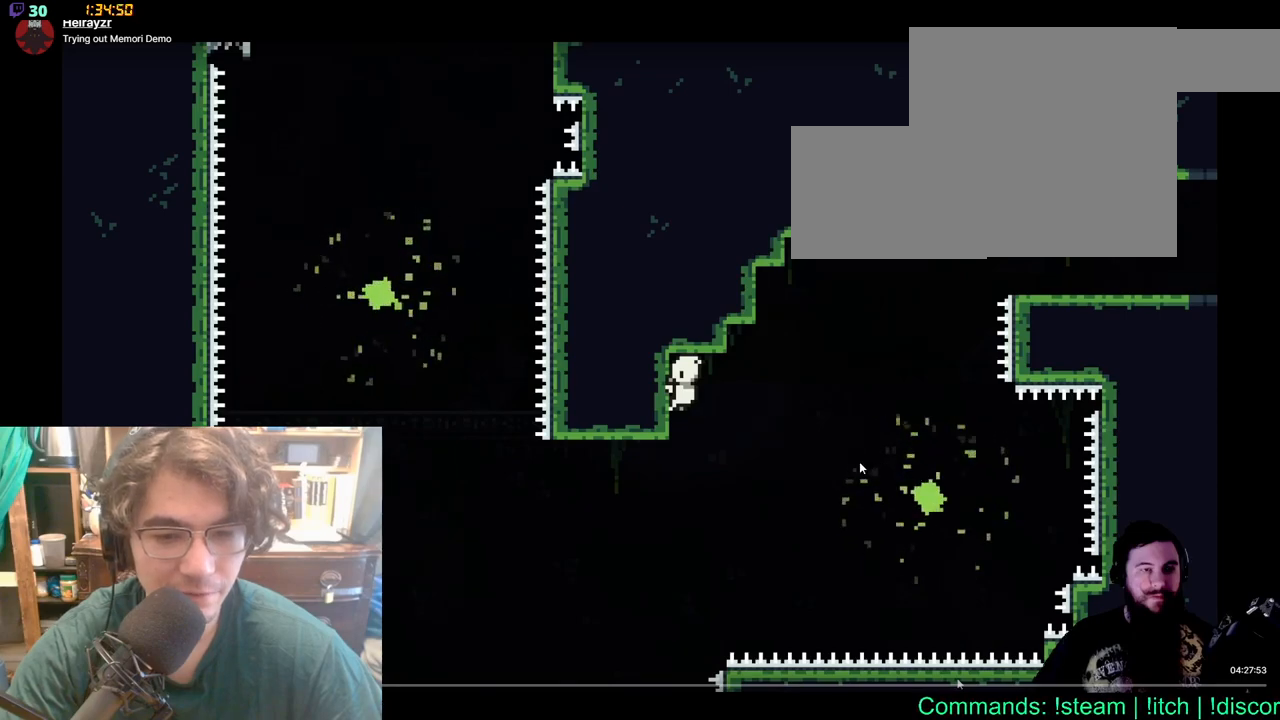
{"dt_ms": 500, "buttons": ["DPAD_LEFT"], "left_stick": "center", "right_stick": "center", "events": [[167, "DPAD_LEFT", "up"], [483, "DPAD_LEFT", "down"]]}
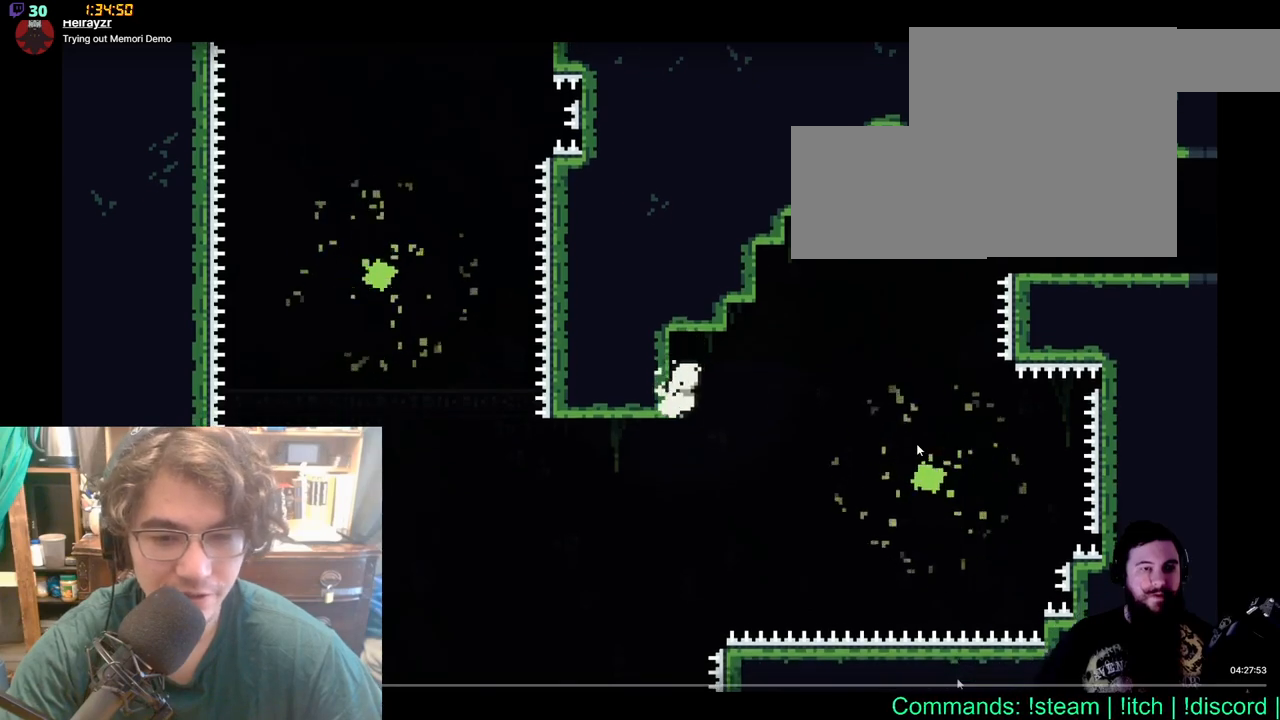
{"dt_ms": 500, "buttons": ["DPAD_LEFT"], "left_stick": "center", "right_stick": "center", "events": []}
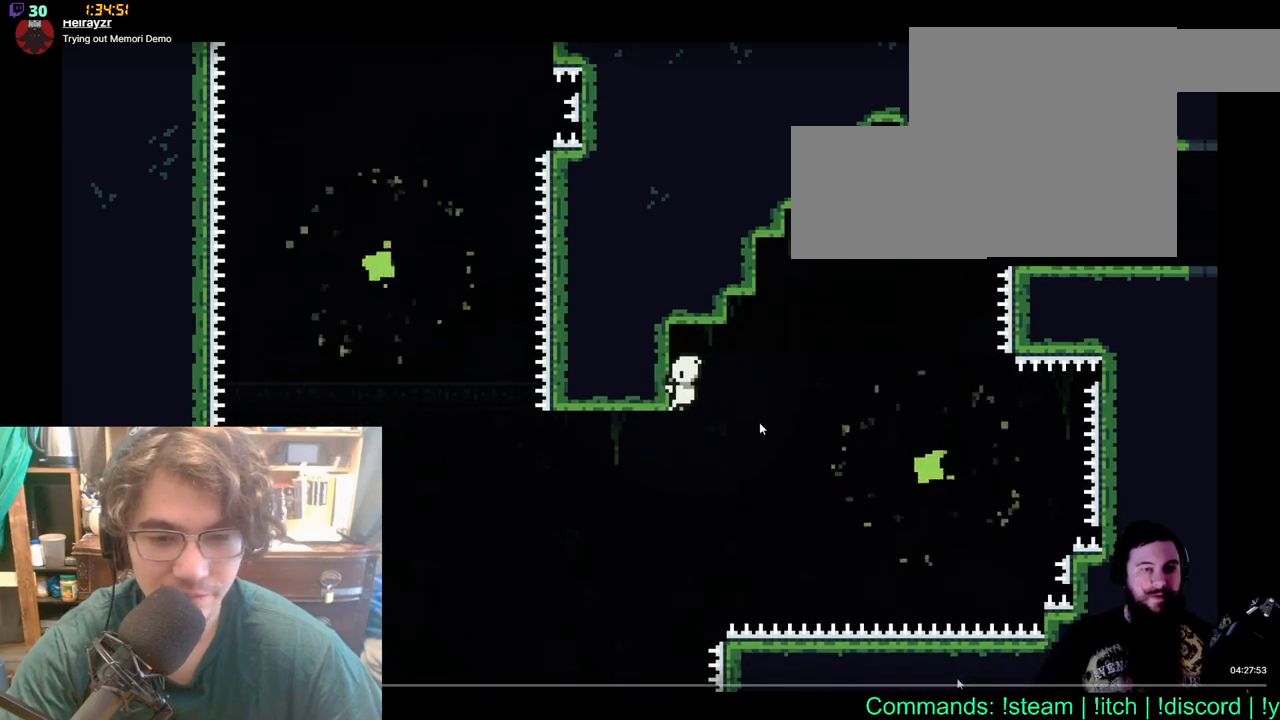
{"dt_ms": 500, "buttons": ["DPAD_LEFT"], "left_stick": "center", "right_stick": "center", "events": [[117, "DPAD_DOWN", "down"], [217, "DPAD_DOWN", "up"]]}
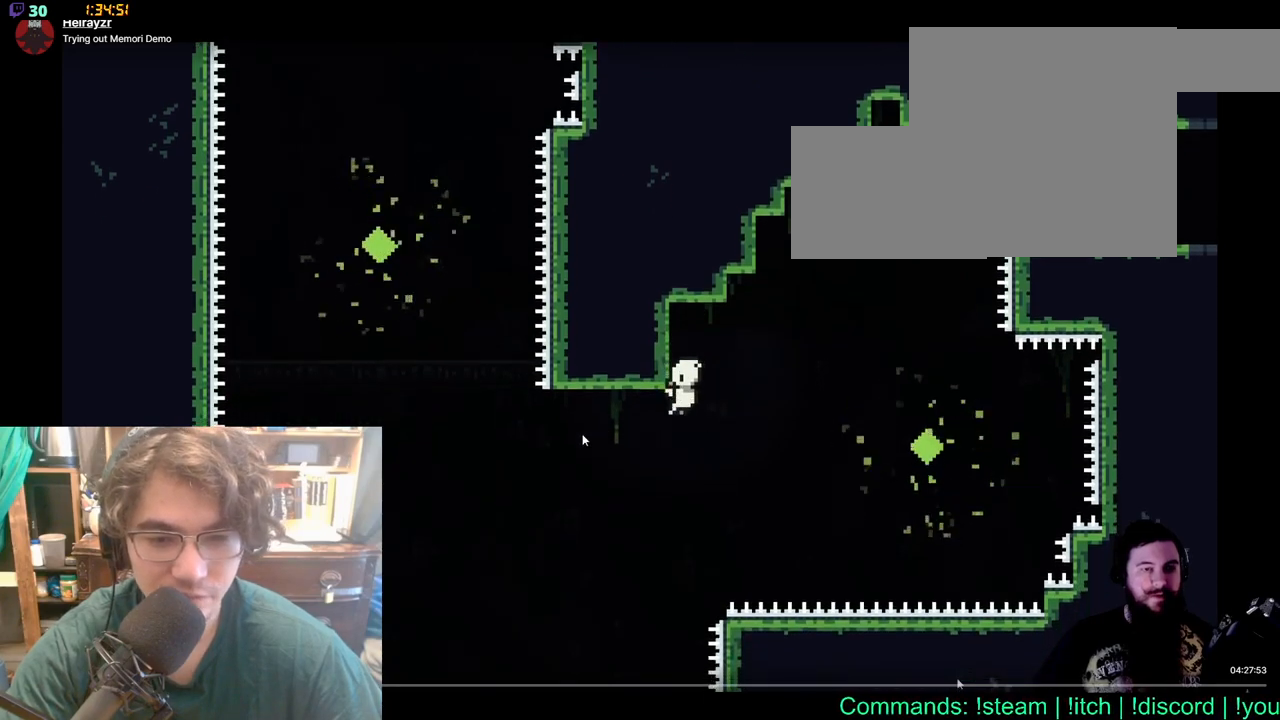
{"dt_ms": 500, "buttons": ["DPAD_LEFT"], "left_stick": "center", "right_stick": "center", "events": [[350, "DPAD_DOWN", "down"], [433, "DPAD_DOWN", "up"]]}
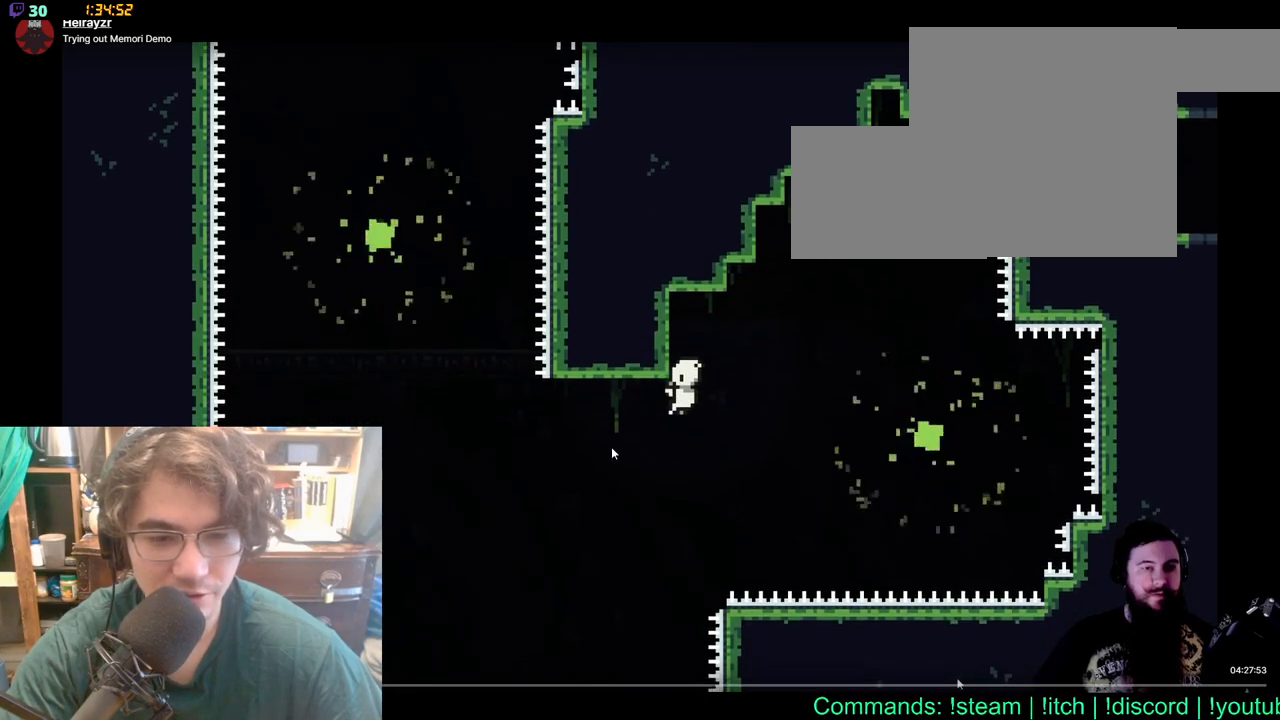
{"dt_ms": 1000, "buttons": ["X", "DPAD_UP", "DPAD_LEFT"], "left_stick": "center", "right_stick": "center", "events": [[67, "DPAD_DOWN", "down"], [167, "DPAD_DOWN", "up"], [483, "DPAD_UP", "down"], [983, "X", "down"]]}
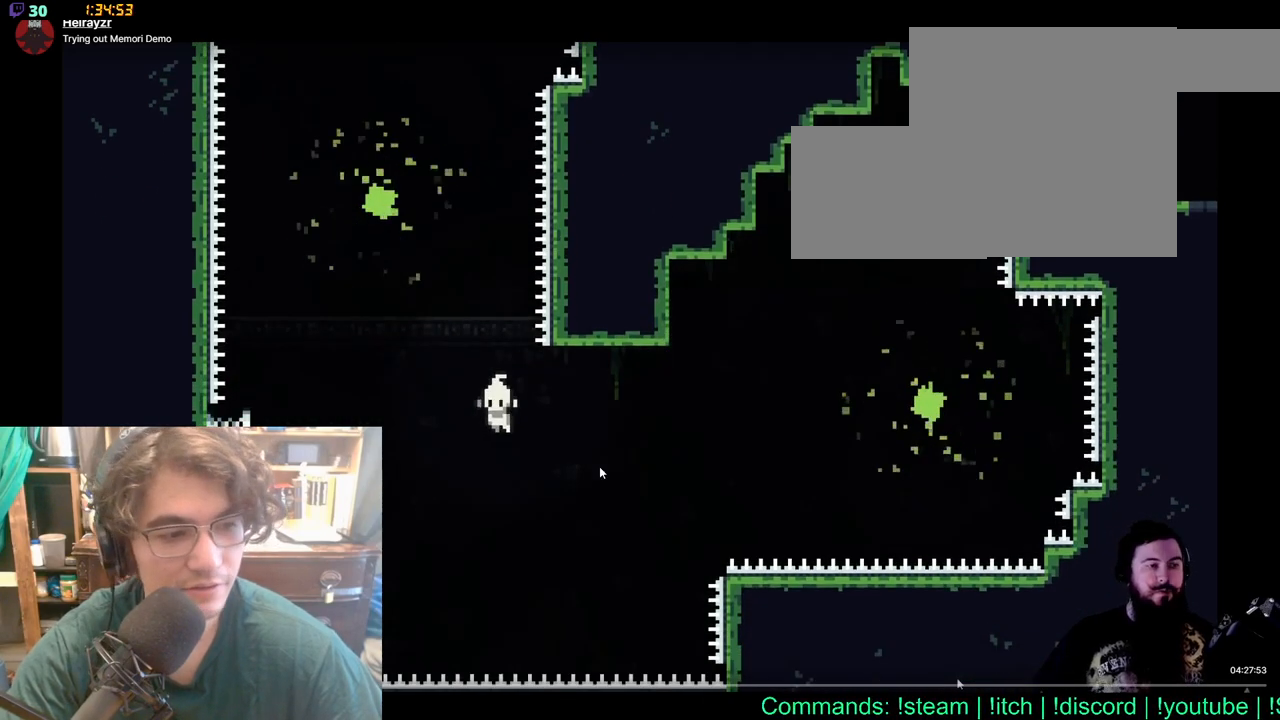
{"dt_ms": 500, "buttons": ["DPAD_UP", "DPAD_LEFT"], "left_stick": "center", "right_stick": "center", "events": [[283, "DPAD_LEFT", "up"], [350, "X", "up"], [483, "DPAD_LEFT", "down"]]}
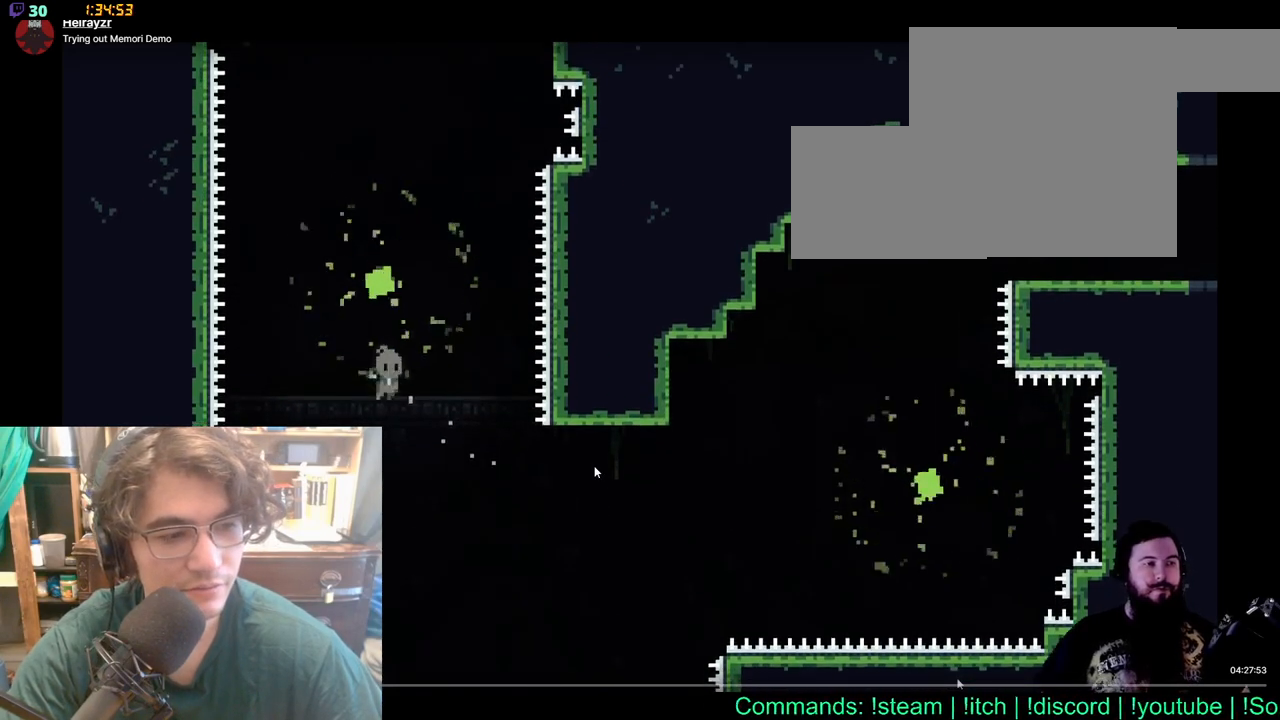
{"dt_ms": 500, "buttons": [], "left_stick": "center", "right_stick": "center", "events": [[233, "X", "down"], [400, "X", "up"], [433, "DPAD_LEFT", "up"], [433, "DPAD_UP", "up"]]}
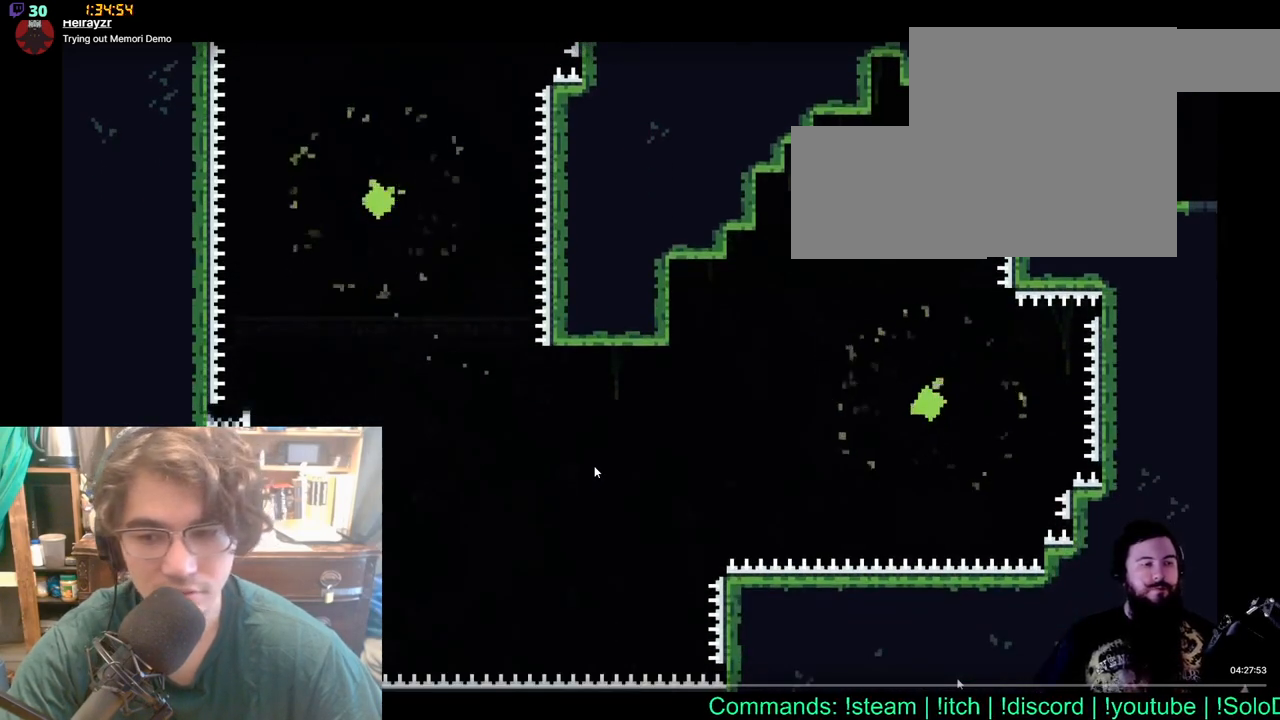
{"dt_ms": 500, "buttons": ["X", "DPAD_UP", "DPAD_LEFT"], "left_stick": "center", "right_stick": "center", "events": [[67, "DPAD_LEFT", "down"], [133, "DPAD_UP", "down"], [183, "DPAD_LEFT", "up"], [183, "DPAD_UP", "up"], [267, "DPAD_LEFT", "down"], [267, "DPAD_UP", "down"], [467, "X", "down"]]}
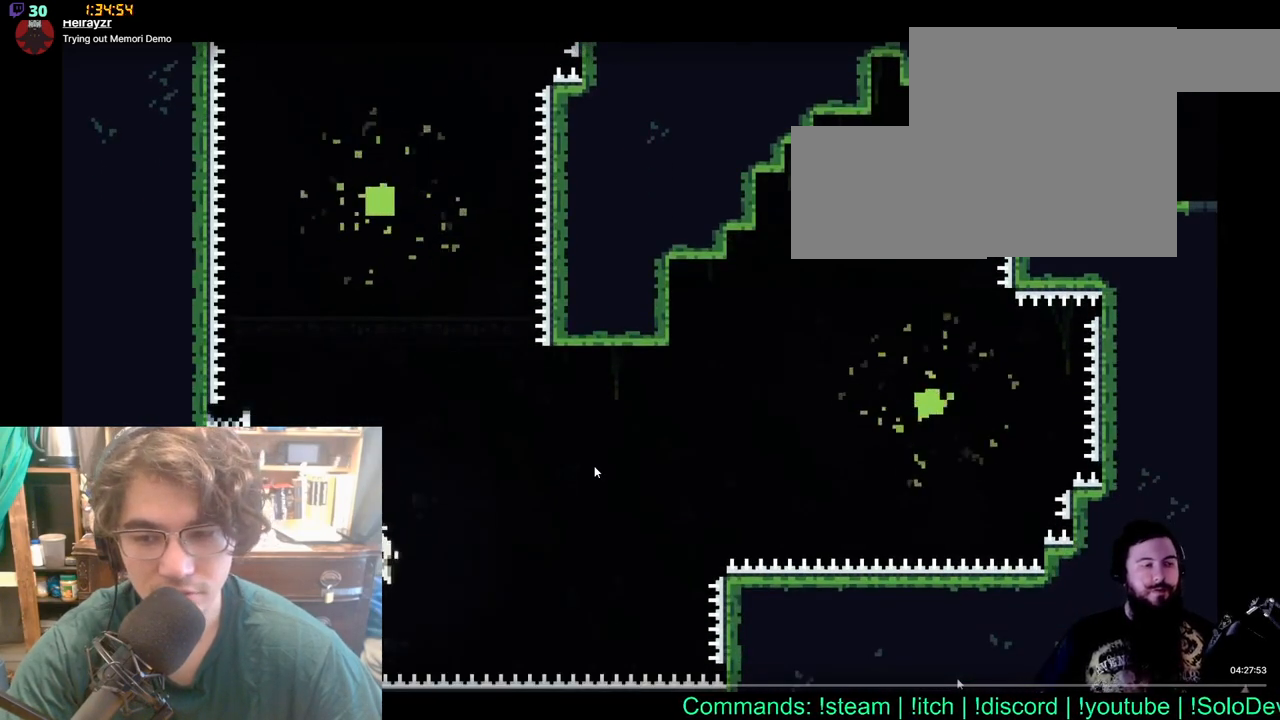
{"dt_ms": 500, "buttons": ["DPAD_UP"], "left_stick": "center", "right_stick": "center", "events": [[300, "X", "up"], [400, "DPAD_LEFT", "up"]]}
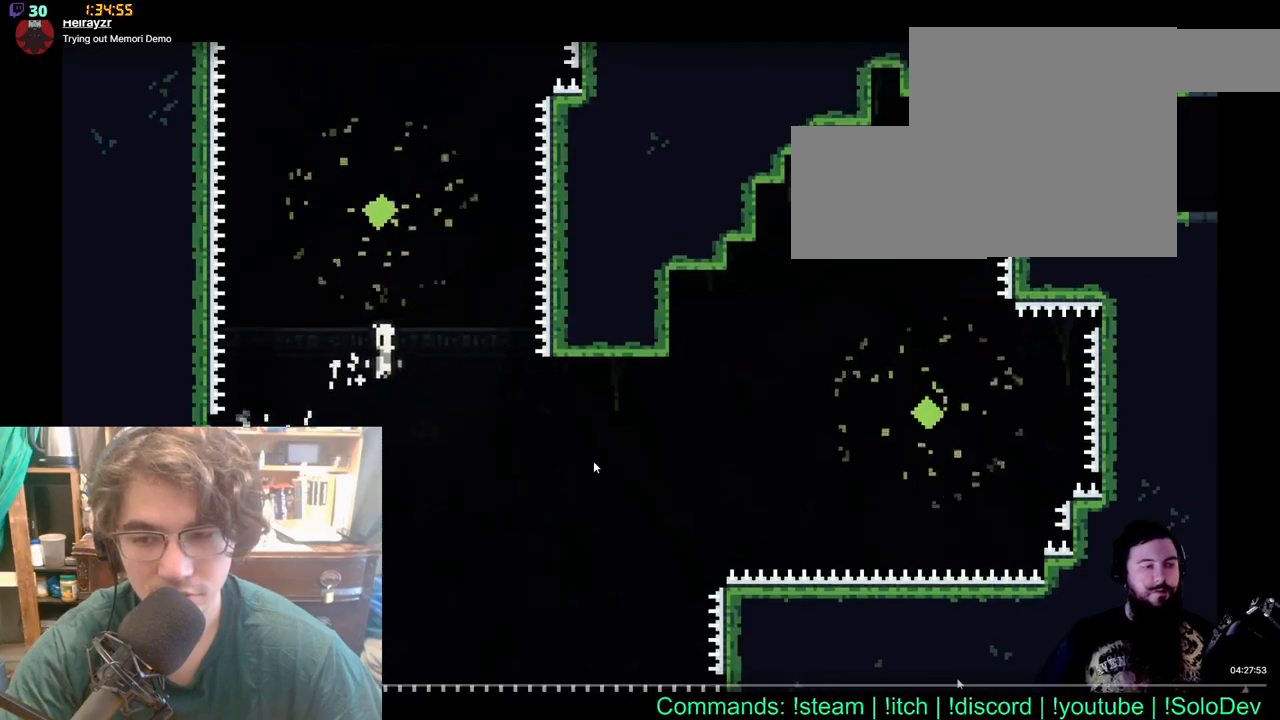
{"dt_ms": 500, "buttons": [], "left_stick": "center", "right_stick": "center", "events": [[100, "X", "down"], [317, "X", "up"], [467, "DPAD_UP", "up"]]}